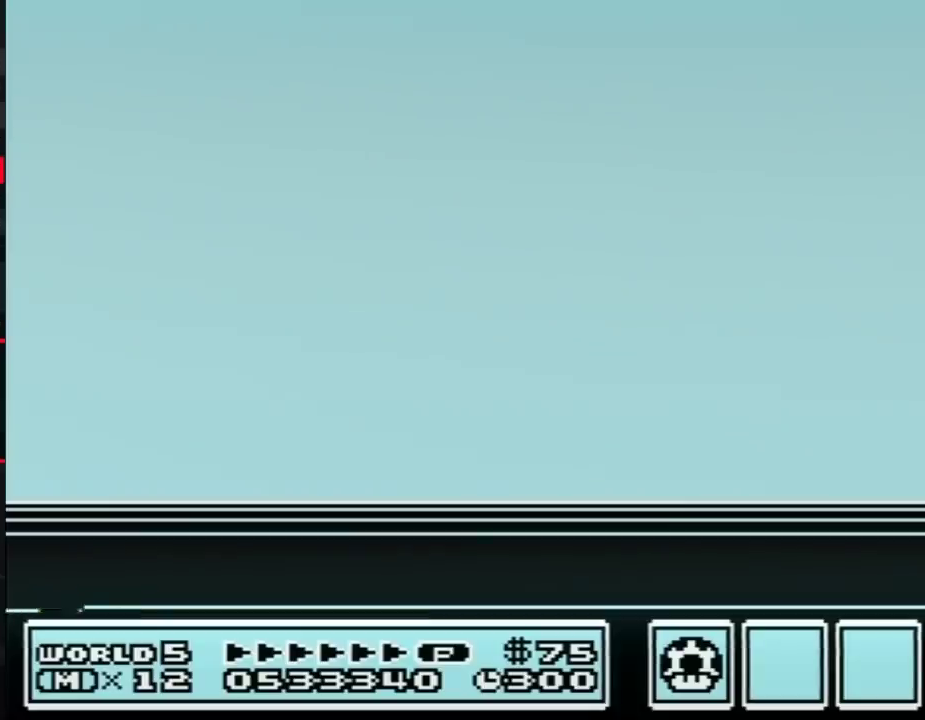
Gameplay with a controller (Nintendo layout); each line is a JSON object with the inputs held at the frame after it. "events" lists button and stick changes between this image and that frame as [ms after this image, input, new state], when the widget could be followed in between. Not read: L3 R3.
{"buttons": ["B"], "events": [[433, "B", "down"]]}
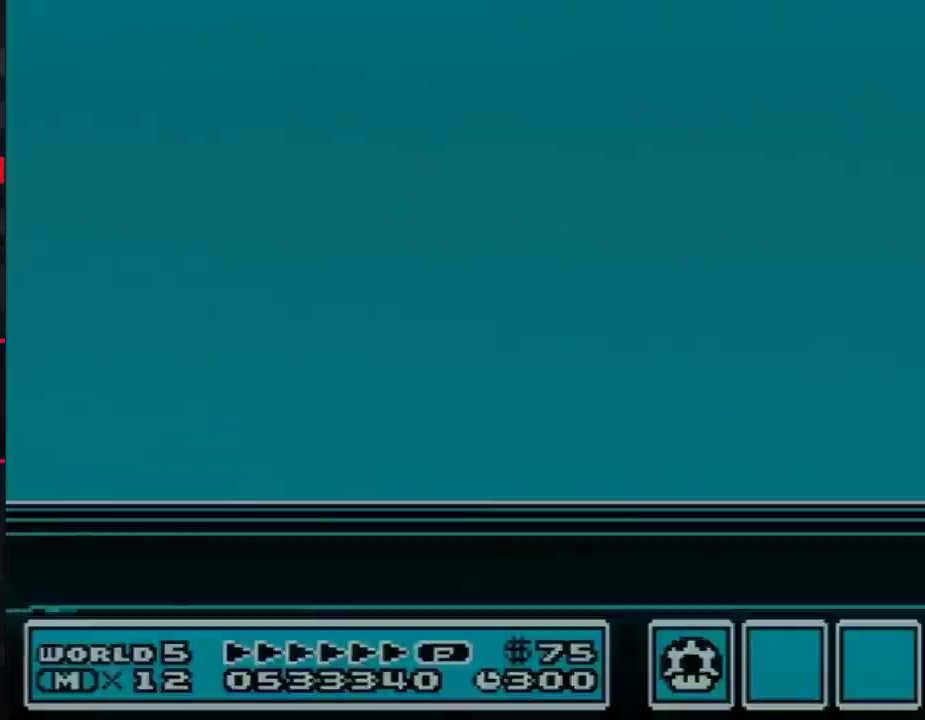
{"buttons": [], "events": [[400, "B", "up"]]}
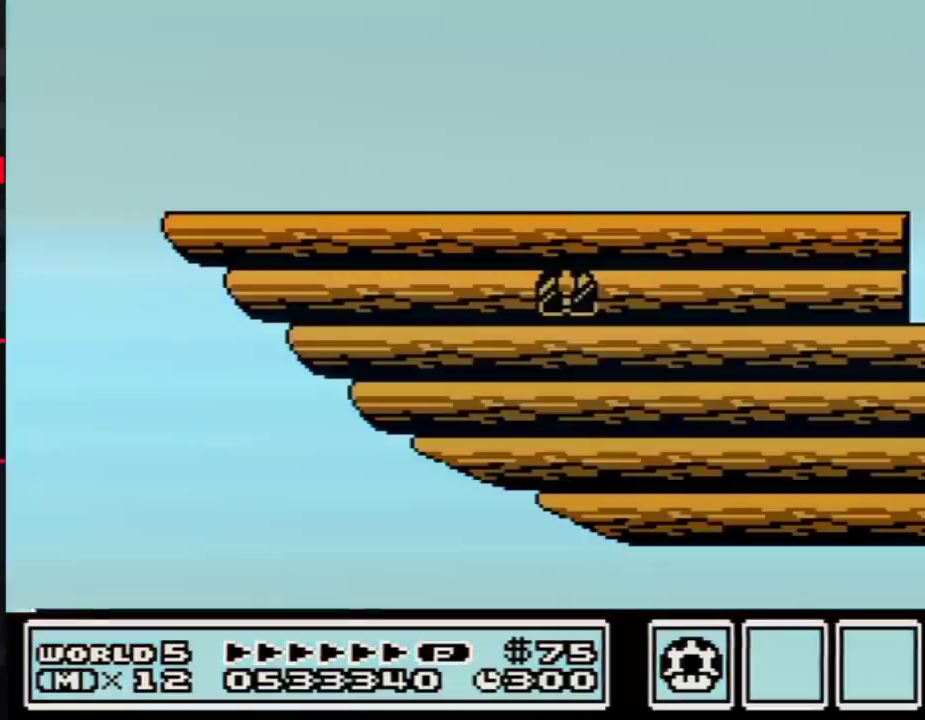
{"buttons": ["DPAD_LEFT"], "events": [[483, "DPAD_LEFT", "down"]]}
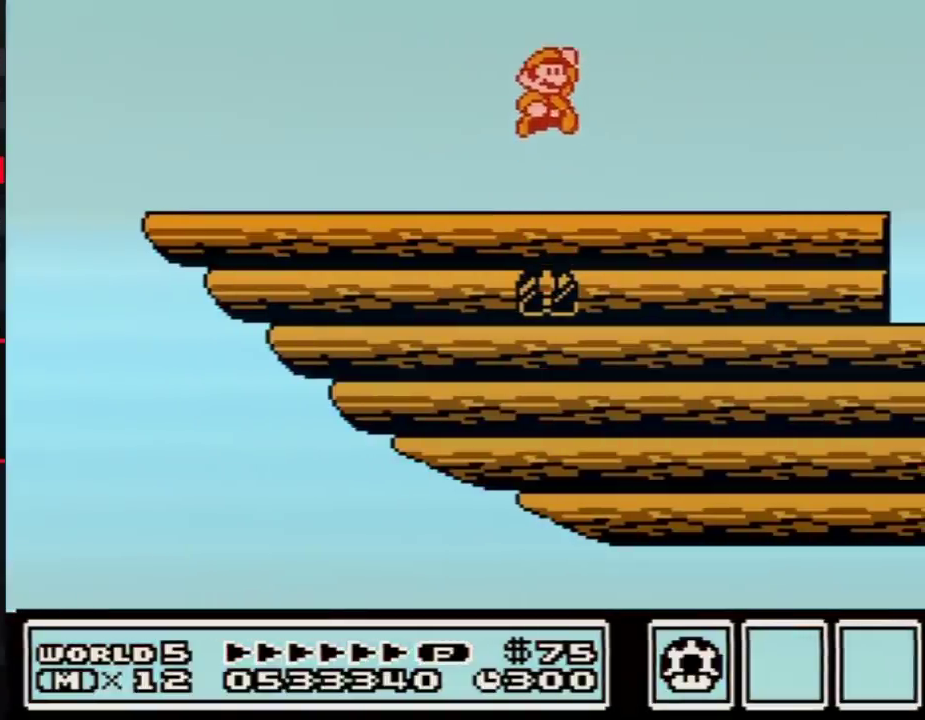
{"buttons": ["B", "DPAD_LEFT"], "events": [[333, "B", "down"]]}
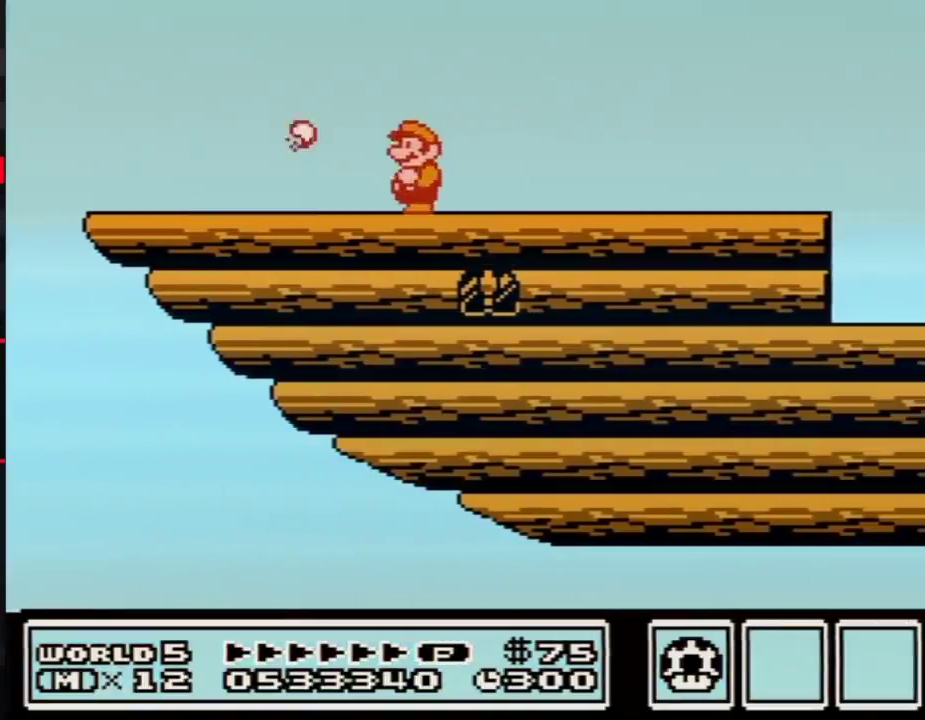
{"buttons": ["B", "DPAD_LEFT"], "events": []}
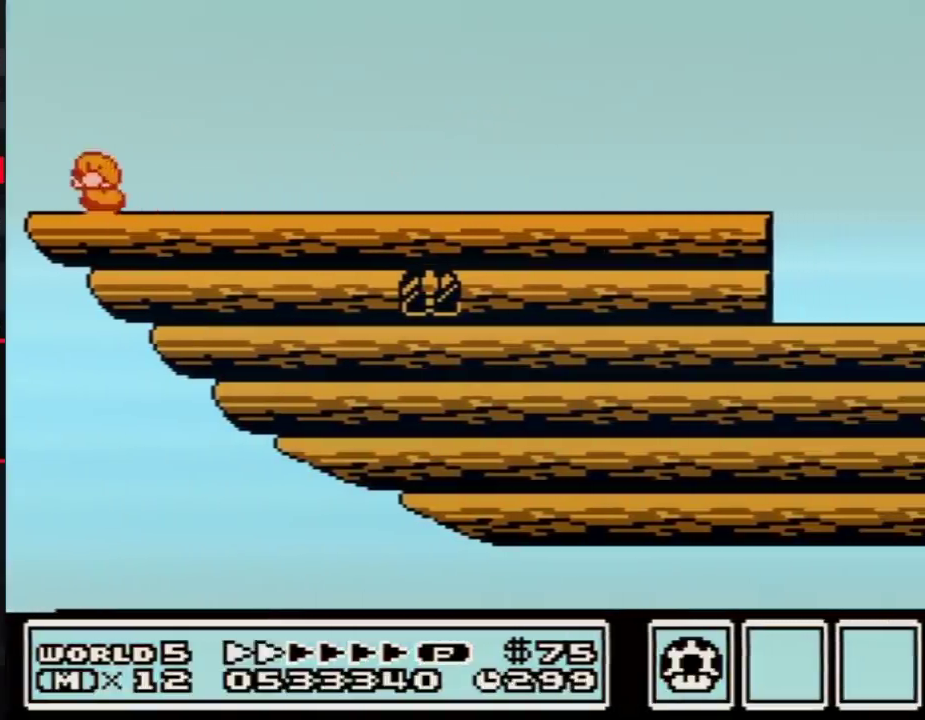
{"buttons": ["DPAD_RIGHT"], "events": [[83, "DPAD_DOWN", "down"], [83, "DPAD_LEFT", "up"], [200, "A", "down"], [200, "DPAD_RIGHT", "down"], [333, "DPAD_DOWN", "up"], [367, "A", "up"], [450, "B", "up"]]}
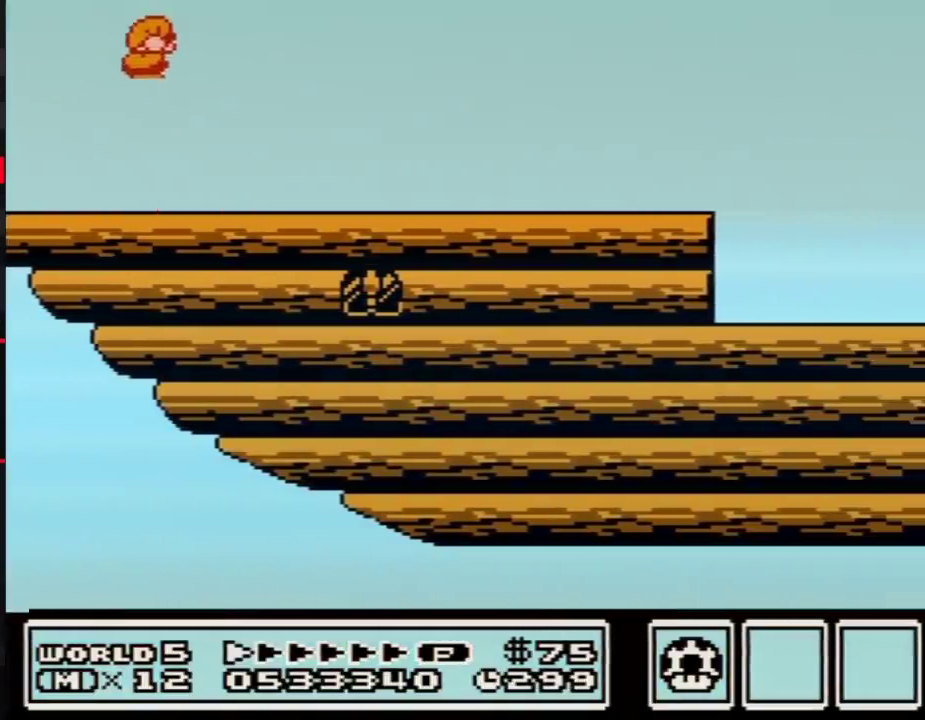
{"buttons": ["B", "DPAD_RIGHT"], "events": [[50, "B", "down"]]}
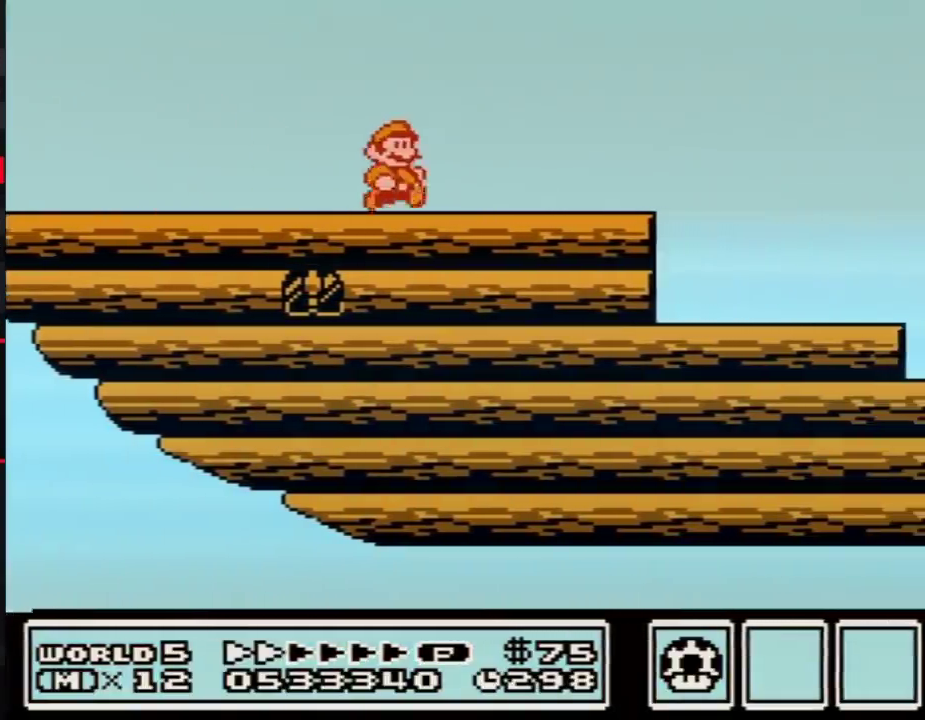
{"buttons": ["B", "DPAD_LEFT"], "events": [[433, "DPAD_RIGHT", "up"], [450, "DPAD_LEFT", "down"]]}
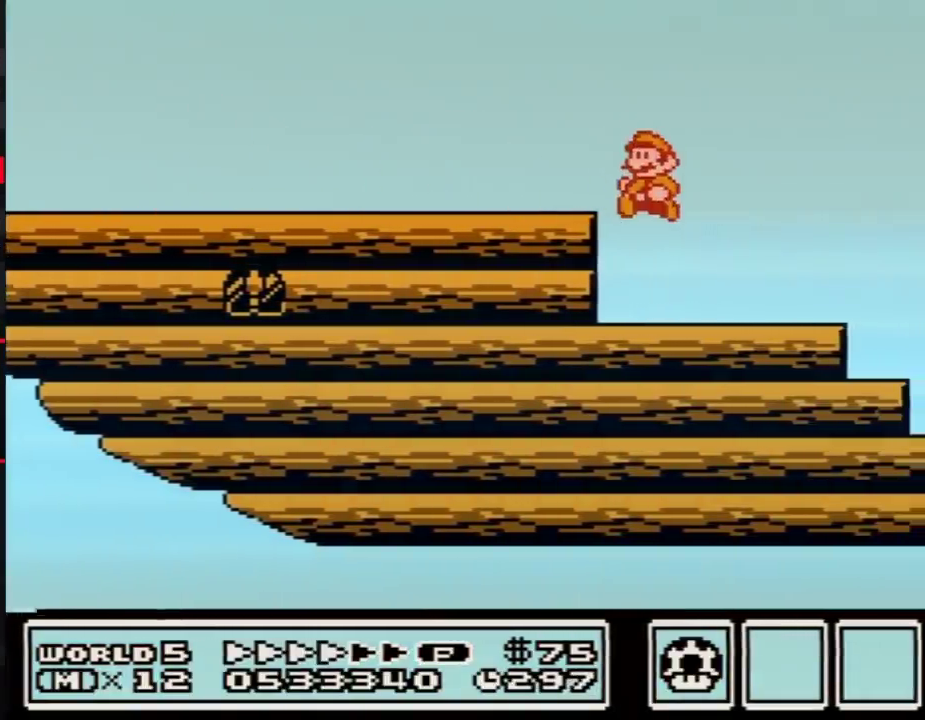
{"buttons": ["B", "DPAD_LEFT"], "events": []}
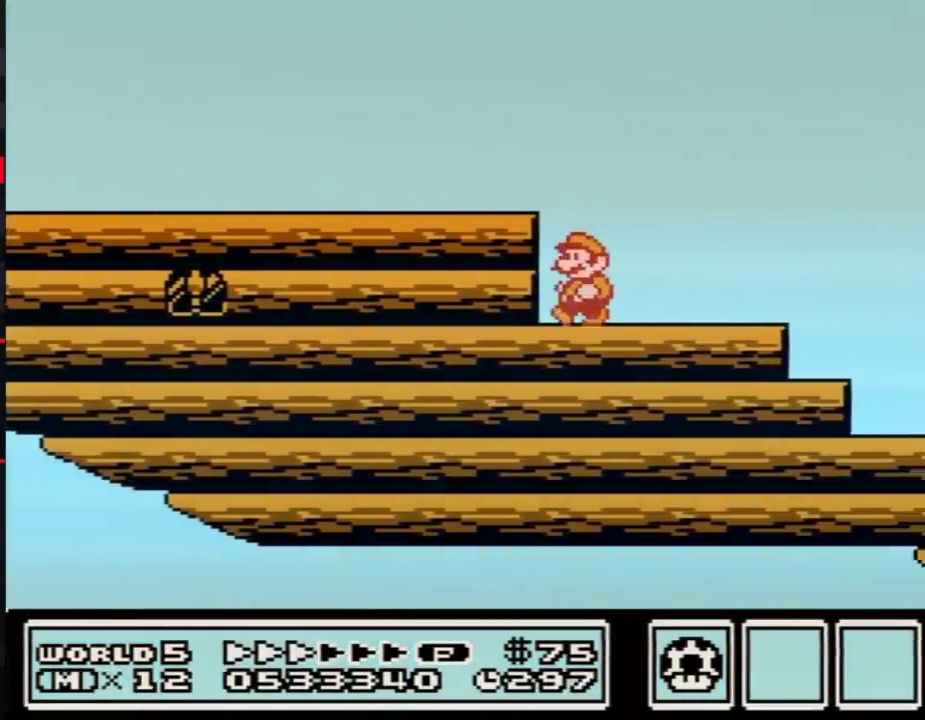
{"buttons": [], "events": [[83, "B", "up"], [83, "DPAD_LEFT", "up"], [333, "B", "down"], [400, "B", "up"]]}
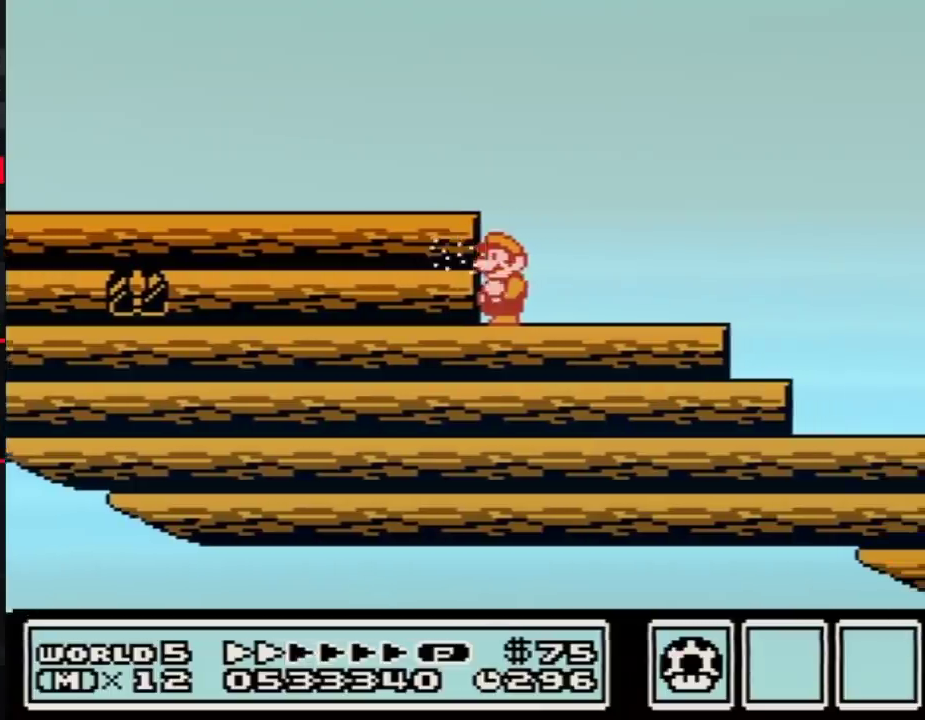
{"buttons": ["B"], "events": [[117, "B", "down"], [133, "B", "up"], [183, "B", "down"], [200, "B", "up"], [300, "B", "down"], [333, "B", "up"], [367, "B", "down"], [400, "B", "up"], [433, "B", "down"], [450, "B", "up"], [483, "B", "down"]]}
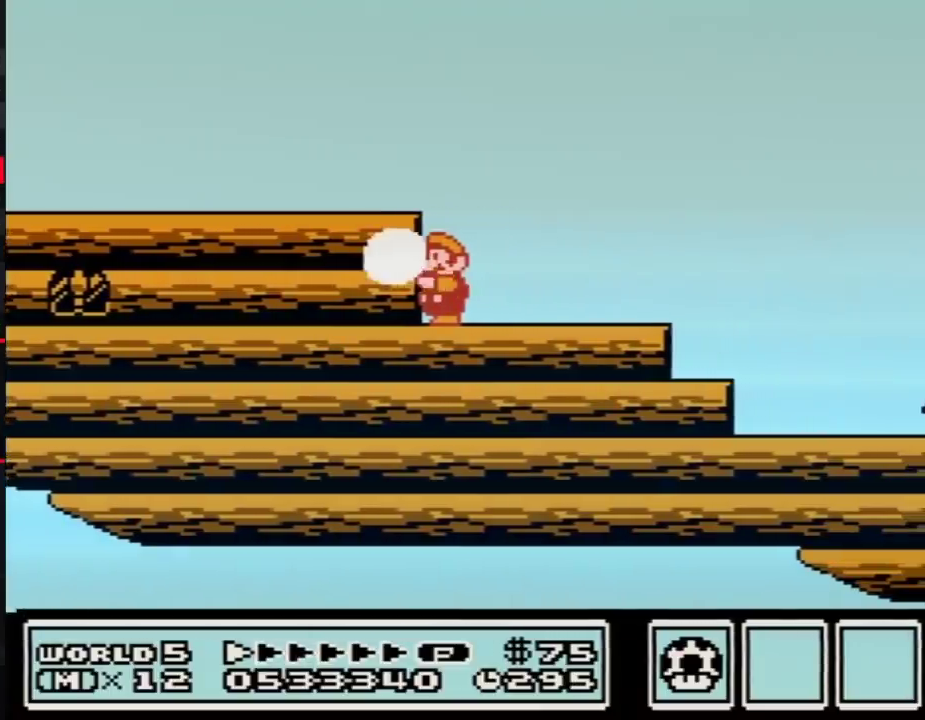
{"buttons": ["B"], "events": [[17, "B", "up"], [50, "B", "down"], [83, "B", "up"], [183, "B", "down"], [217, "B", "up"], [233, "B", "down"], [267, "B", "up"], [300, "B", "down"], [333, "B", "up"], [483, "B", "down"]]}
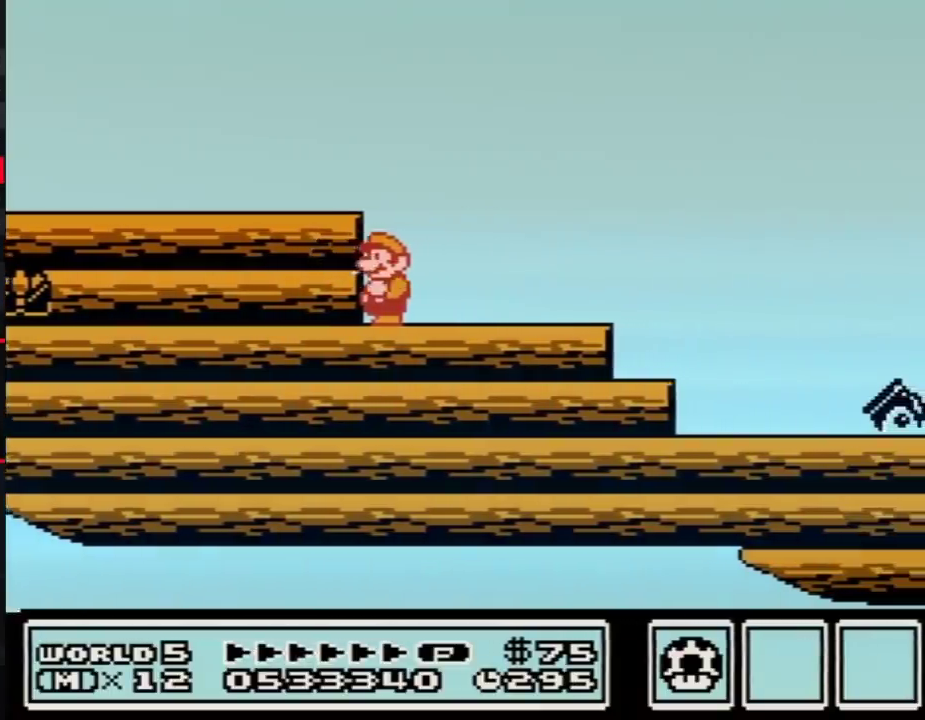
{"buttons": ["B", "DPAD_RIGHT"], "events": [[150, "DPAD_RIGHT", "down"], [183, "B", "up"], [267, "B", "down"]]}
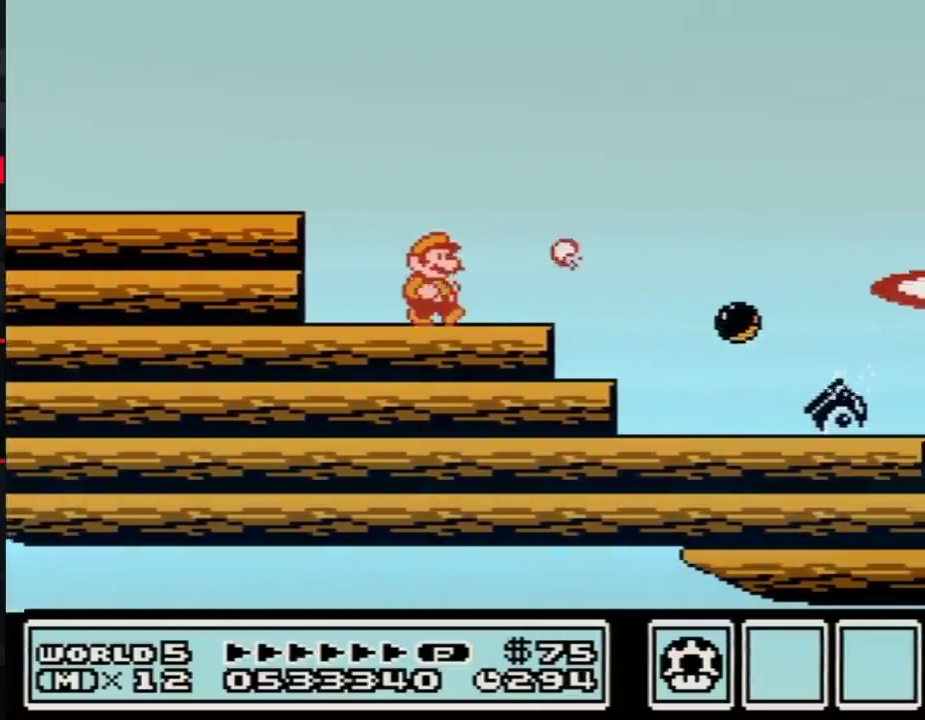
{"buttons": ["DPAD_RIGHT"], "events": [[150, "A", "down"], [333, "A", "up"], [400, "B", "up"]]}
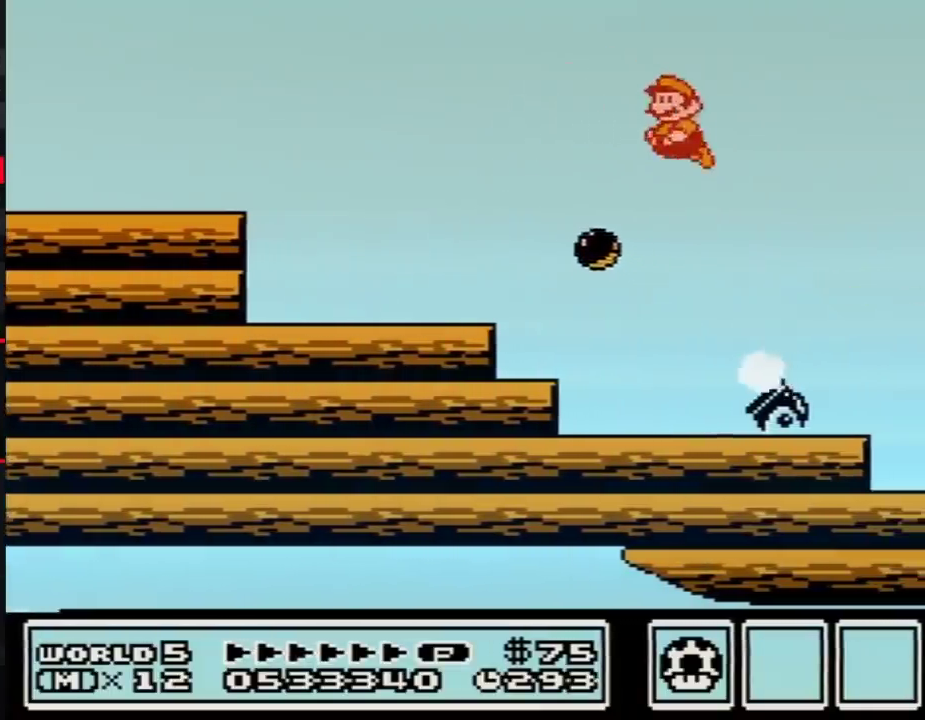
{"buttons": ["A", "B"], "events": [[17, "B", "down"], [17, "DPAD_RIGHT", "up"], [83, "DPAD_LEFT", "down"], [217, "DPAD_LEFT", "up"], [367, "DPAD_DOWN", "down"], [400, "A", "down"], [450, "DPAD_DOWN", "up"]]}
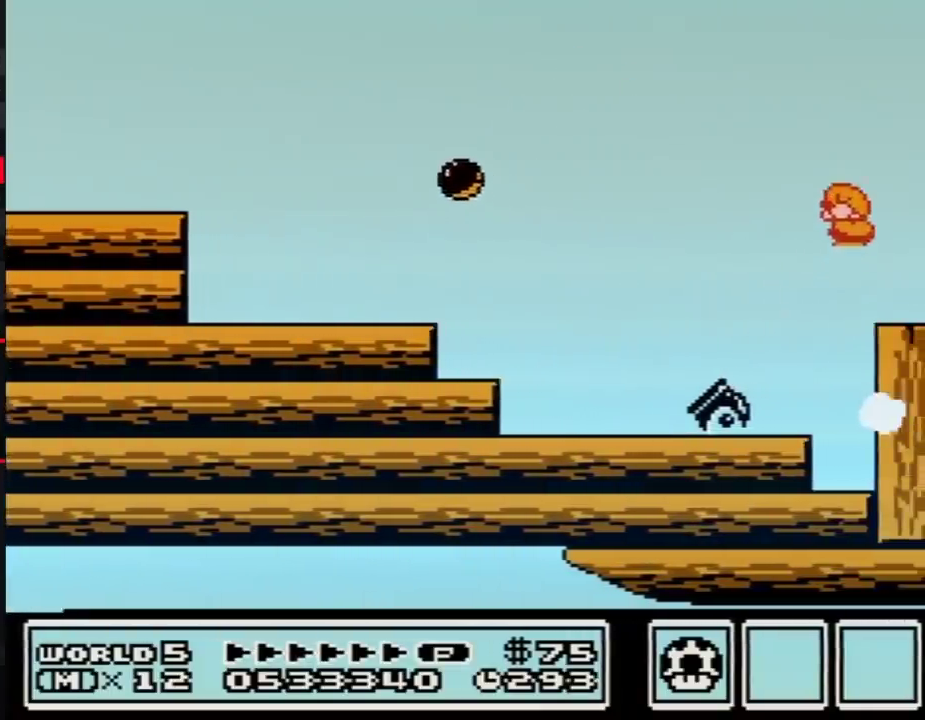
{"buttons": [], "events": [[333, "A", "up"], [333, "B", "up"]]}
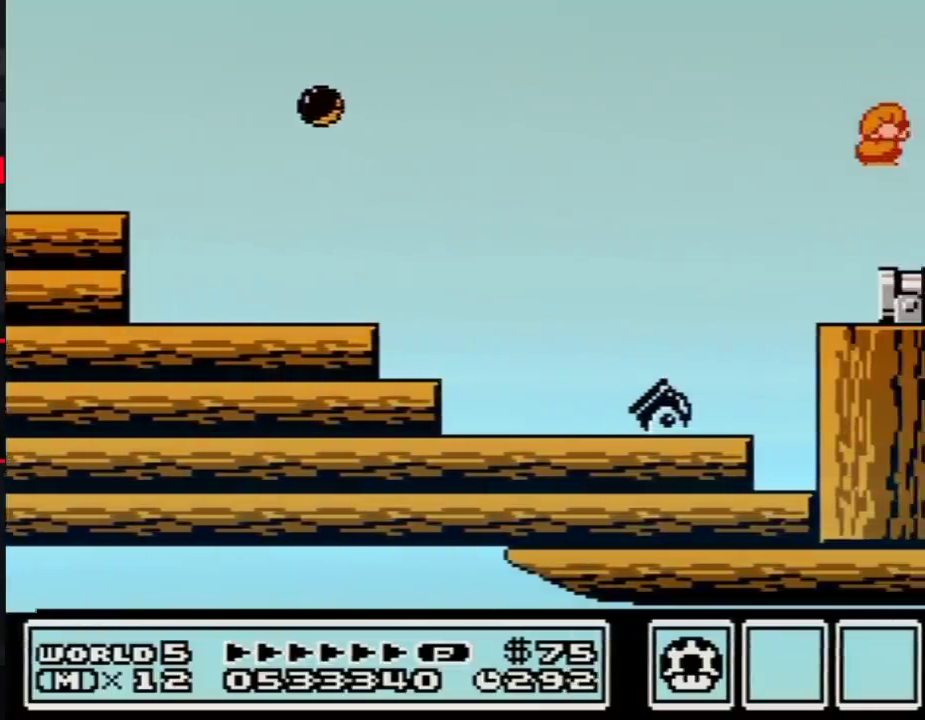
{"buttons": ["DPAD_RIGHT"], "events": [[17, "DPAD_RIGHT", "down"]]}
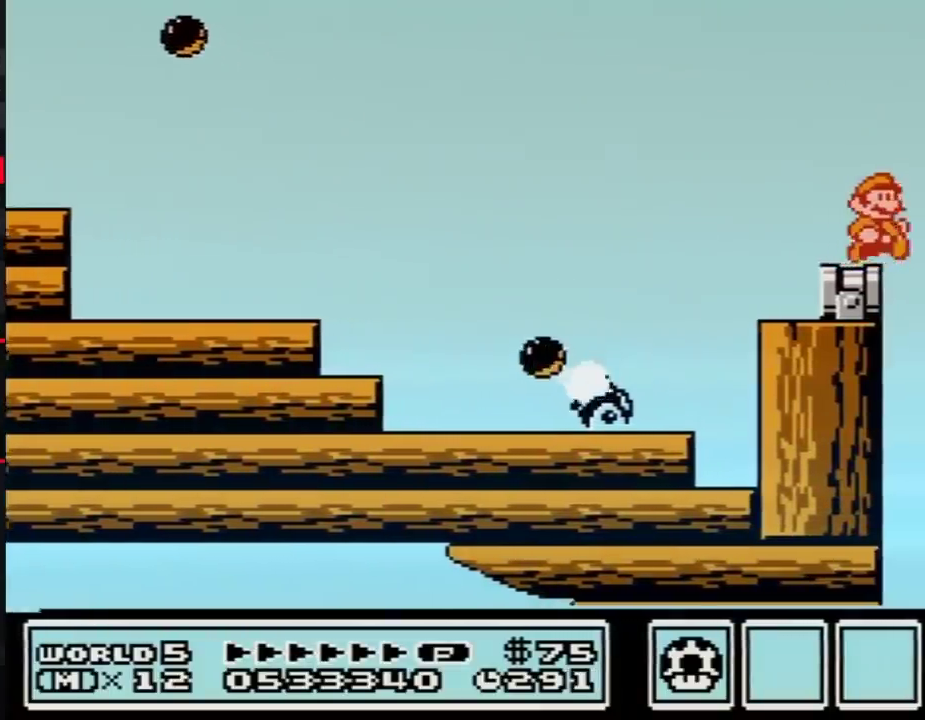
{"buttons": ["A", "B"], "events": [[117, "A", "down"], [117, "DPAD_RIGHT", "up"], [483, "B", "down"]]}
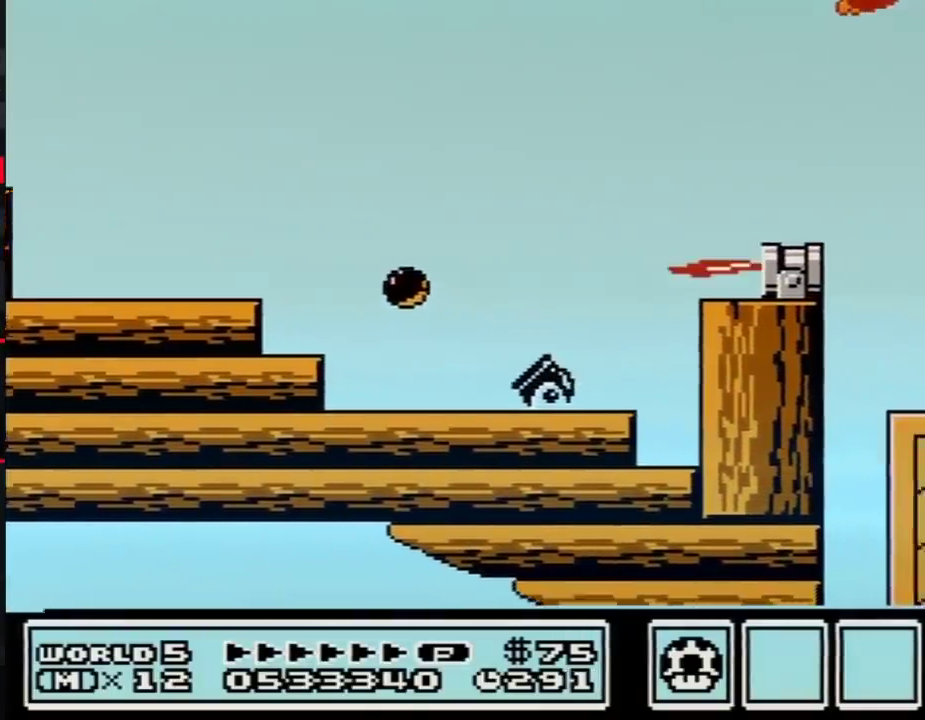
{"buttons": ["A", "DPAD_RIGHT"], "events": [[17, "B", "up"], [50, "B", "down"], [83, "B", "up"], [117, "B", "down"], [150, "B", "up"], [217, "B", "down"], [233, "B", "up"], [300, "B", "down"], [483, "B", "up"], [483, "DPAD_RIGHT", "down"]]}
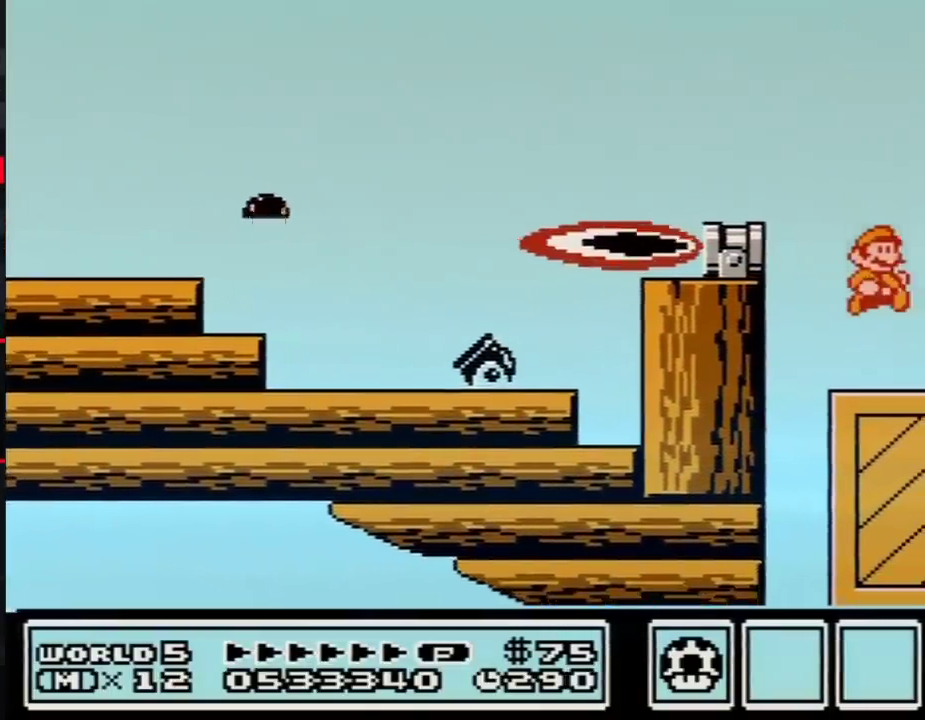
{"buttons": ["A"], "events": [[17, "A", "up"], [217, "A", "down"], [217, "DPAD_RIGHT", "up"], [367, "B", "down"], [450, "B", "up"]]}
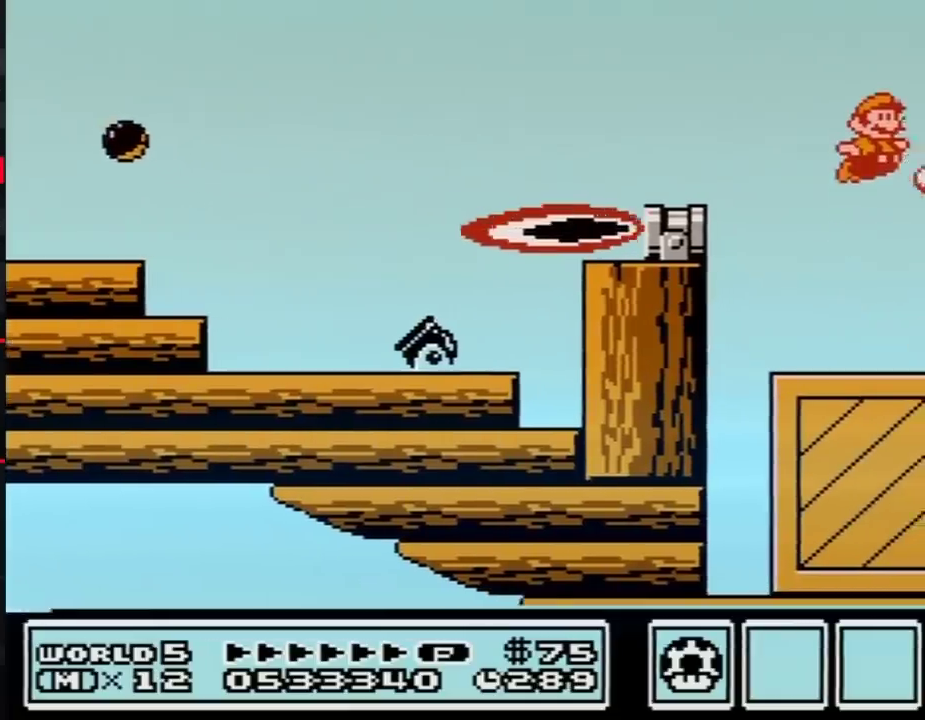
{"buttons": ["A"], "events": [[117, "B", "down"], [300, "B", "up"]]}
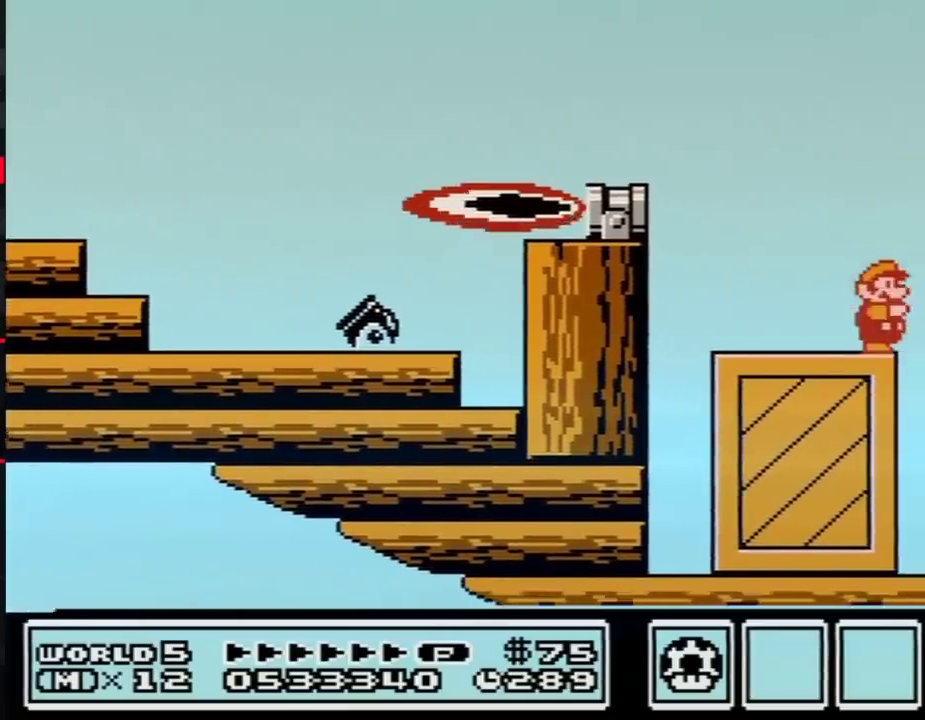
{"buttons": [], "events": [[17, "A", "up"], [400, "B", "down"], [483, "B", "up"]]}
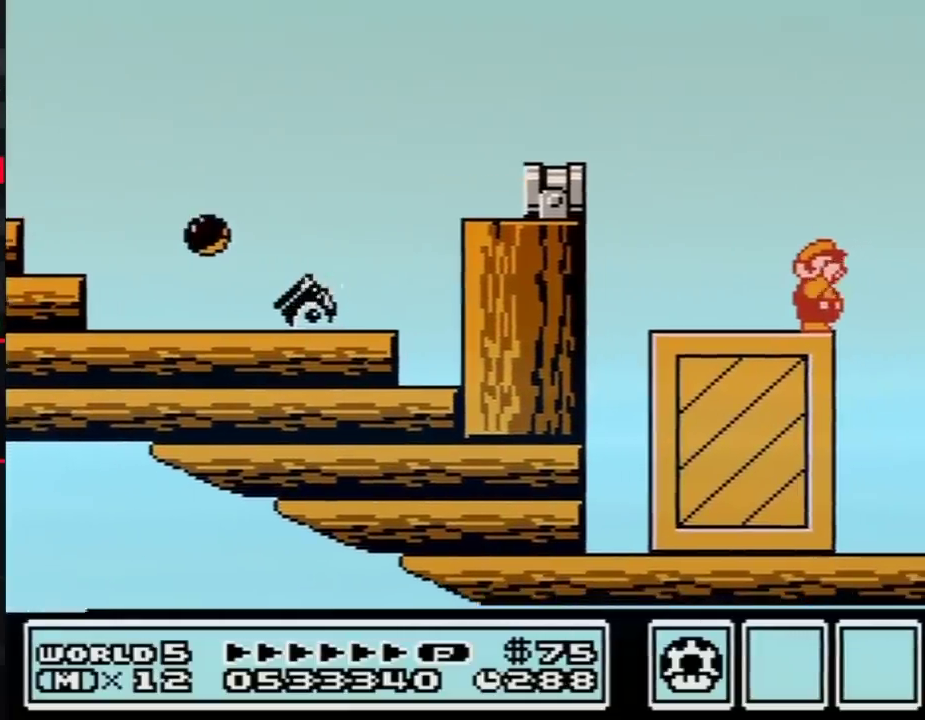
{"buttons": ["A", "B", "DPAD_RIGHT"], "events": [[150, "B", "down"], [300, "DPAD_RIGHT", "down"], [433, "A", "down"]]}
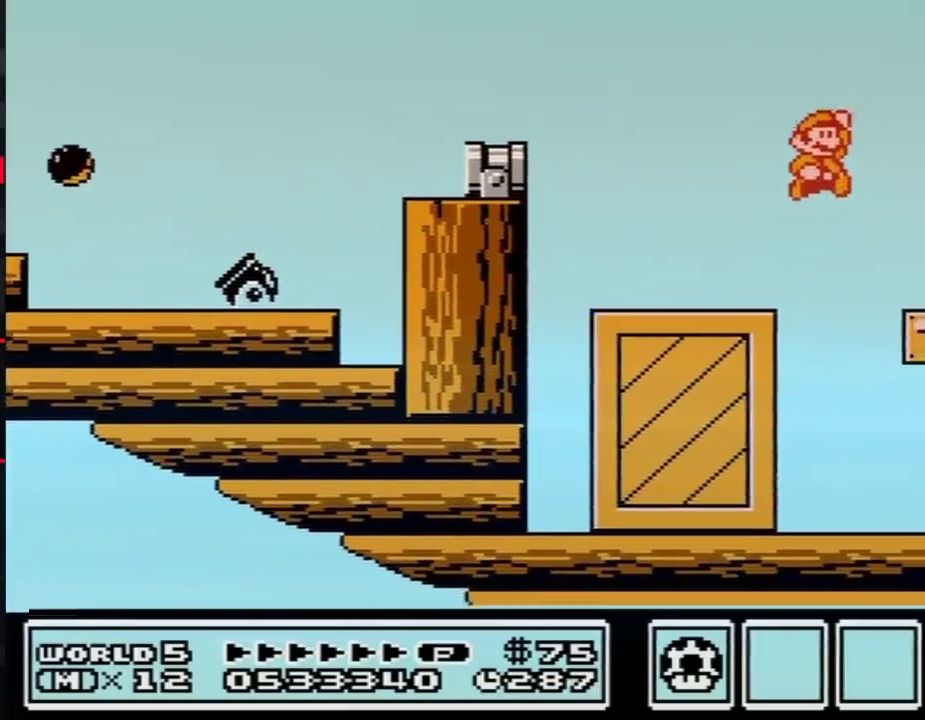
{"buttons": [], "events": [[83, "A", "up"], [83, "B", "up"], [450, "DPAD_RIGHT", "up"]]}
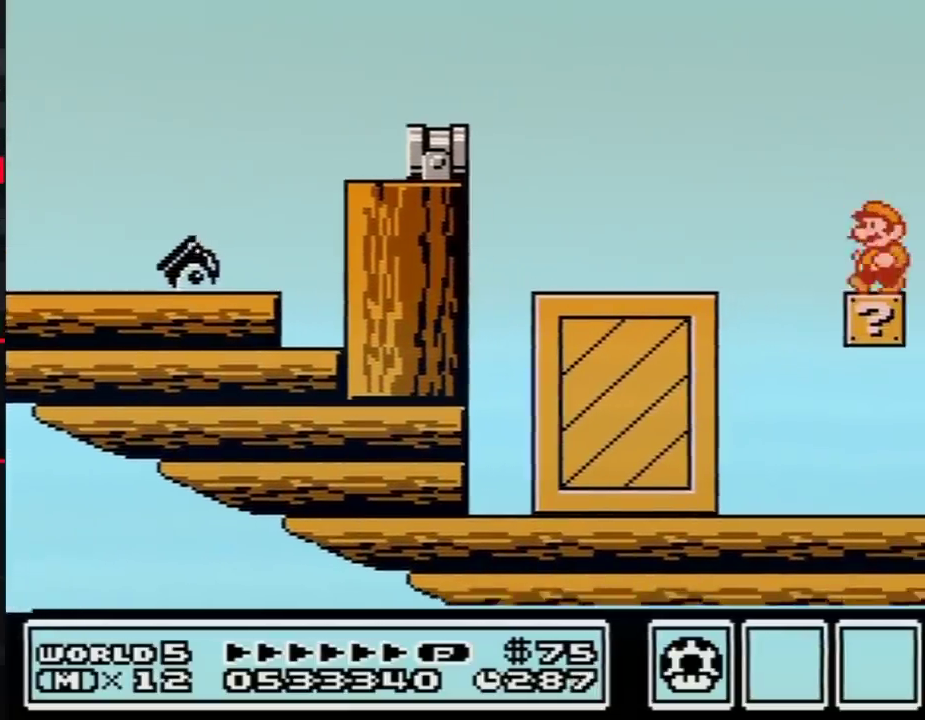
{"buttons": ["B"], "events": [[50, "DPAD_LEFT", "down"], [117, "DPAD_LEFT", "up"], [450, "B", "down"]]}
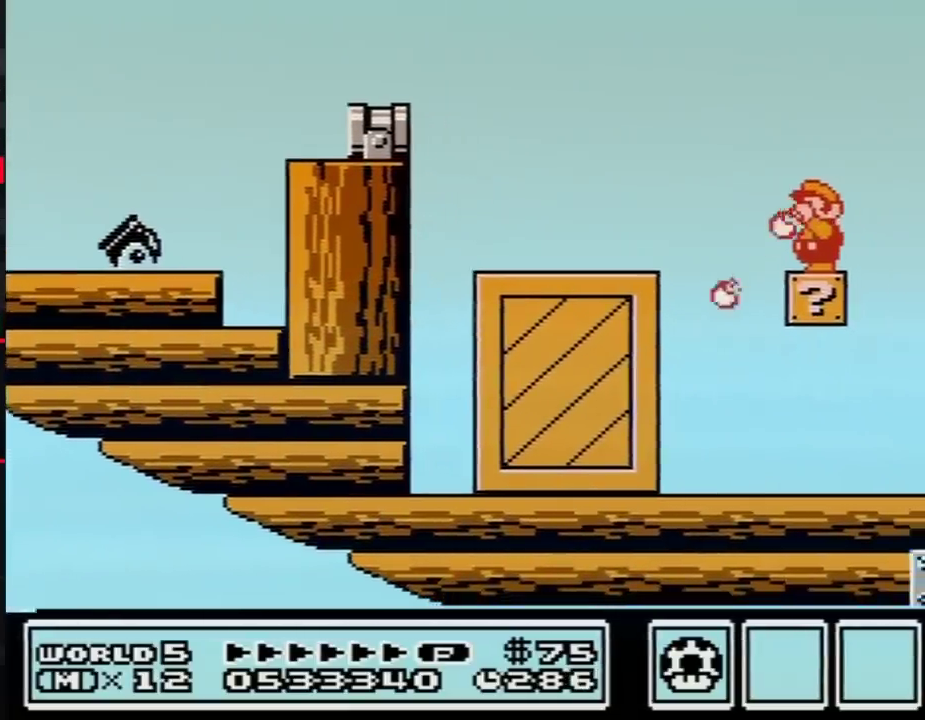
{"buttons": [], "events": [[117, "B", "up"]]}
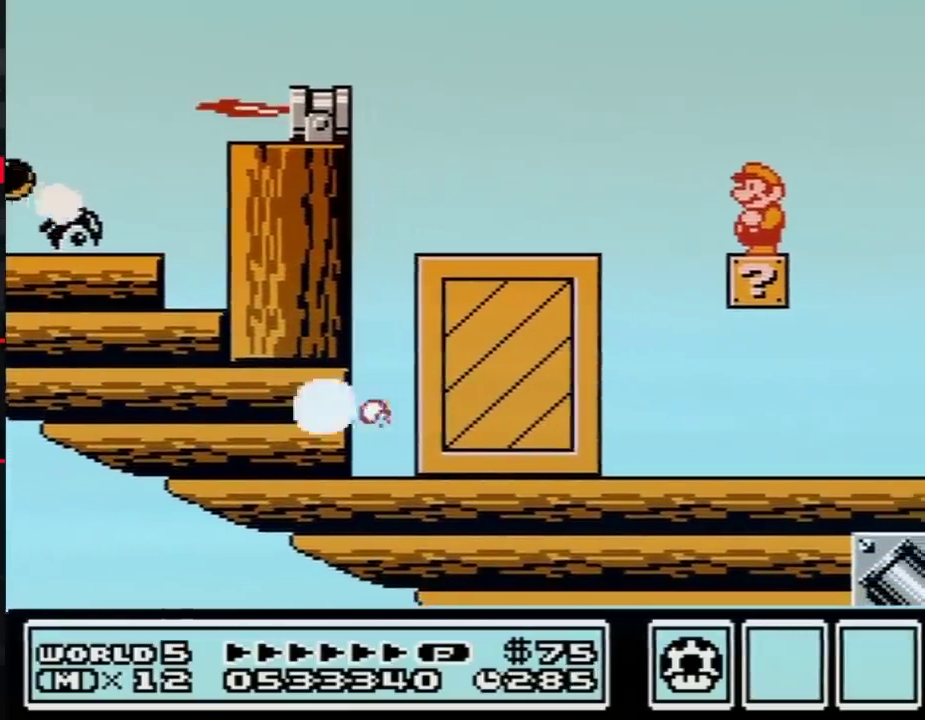
{"buttons": [], "events": []}